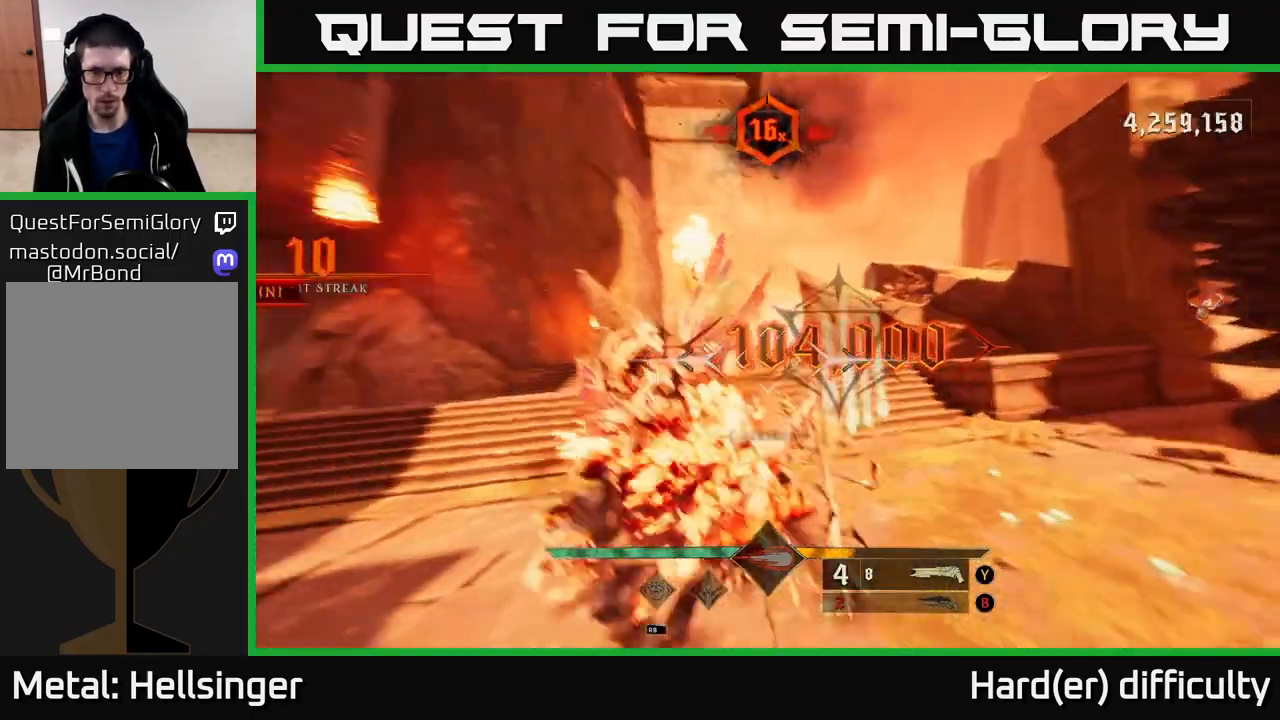
Gameplay with a controller (Xbox layout); each line is a JSON object with the inputs held at the frame after it. "events" lists button and stick changes between this image and that frame as [ms after this image, input, new state], when the widget could be followed in between.
{"buttons": [], "left_stick": "up", "right_stick": "center", "events": [[67, "left_stick", "down-left"], [167, "left_stick", "left"], [317, "right_stick", "center"], [350, "X", "down"], [350, "left_stick", "up-left"], [400, "X", "up"], [450, "left_stick", "up"]]}
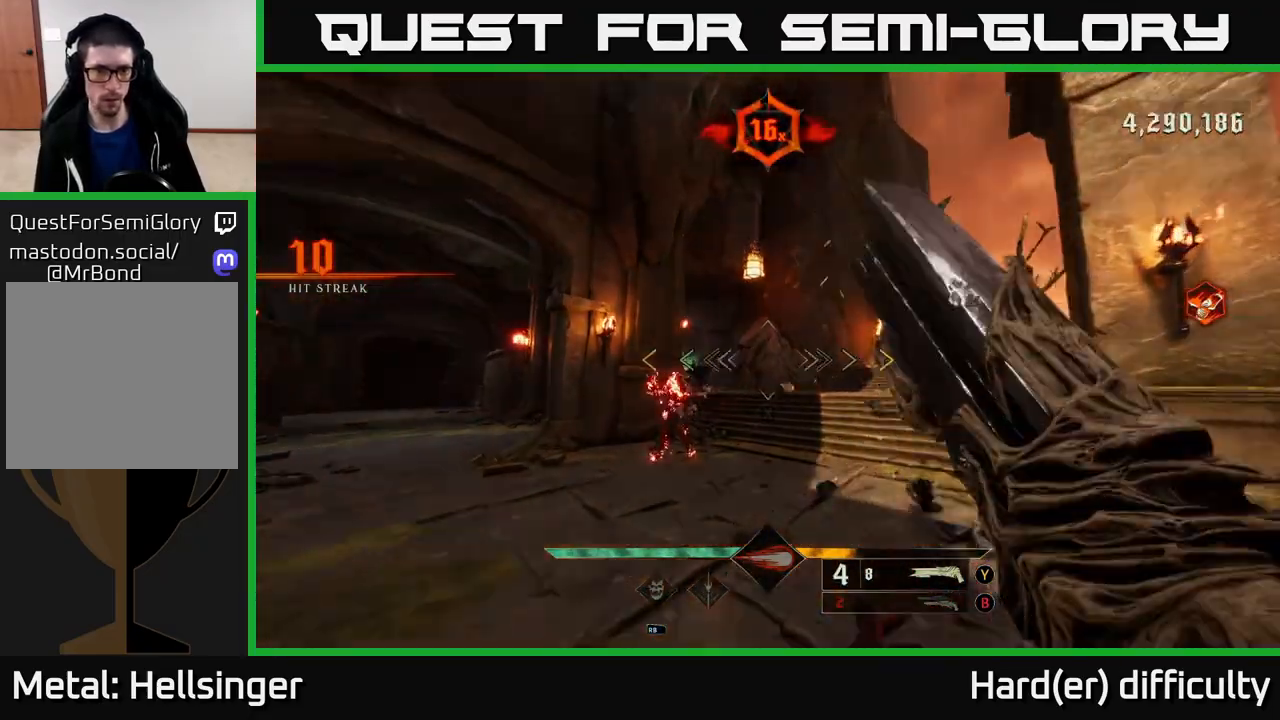
{"buttons": [], "left_stick": "right", "right_stick": "left", "events": [[50, "right_stick", "left"], [183, "left_stick", "right"]]}
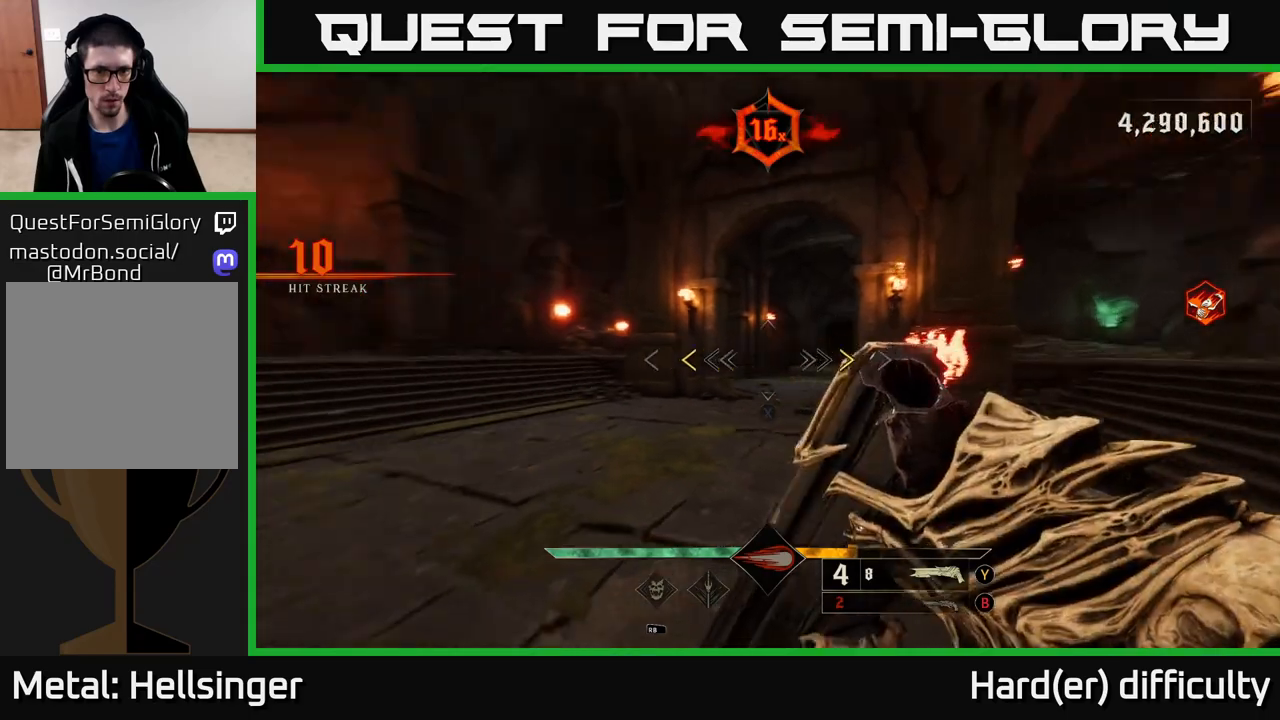
{"buttons": [], "left_stick": "up-left", "right_stick": "center", "events": [[67, "left_stick", "up-right"], [150, "right_stick", "center"], [167, "left_stick", "up"], [267, "X", "down"], [317, "left_stick", "up-left"], [333, "X", "up"]]}
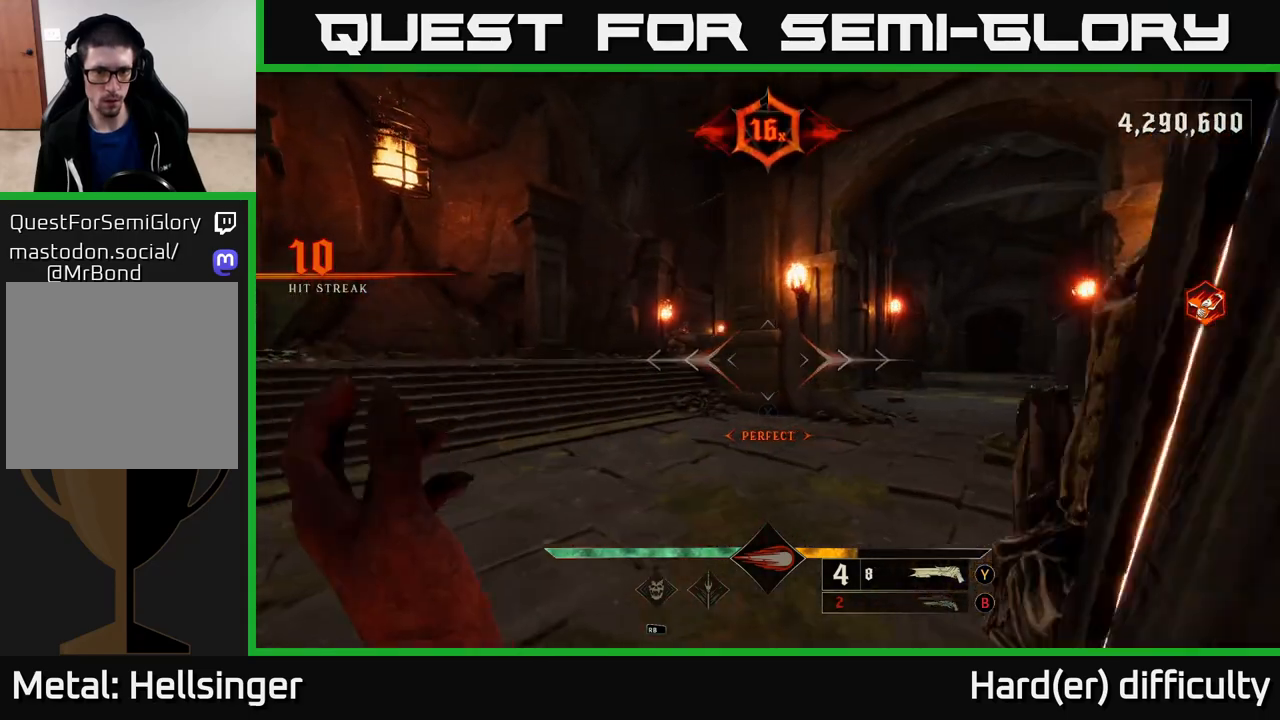
{"buttons": [], "left_stick": "up-left", "right_stick": "center", "events": [[33, "right_stick", "right"], [83, "right_stick", "center"], [250, "B", "down"], [367, "B", "up"]]}
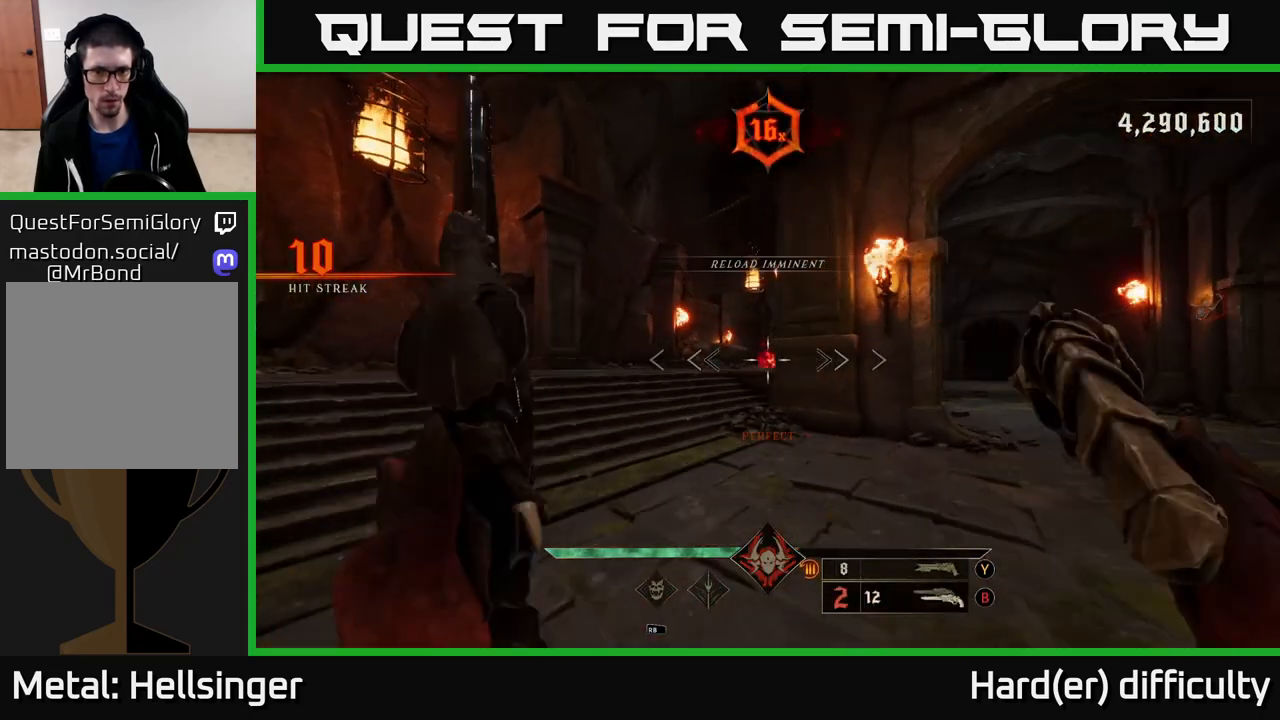
{"buttons": [], "left_stick": "up-left", "right_stick": "right", "events": [[200, "X", "down"], [250, "X", "up"], [433, "right_stick", "right"]]}
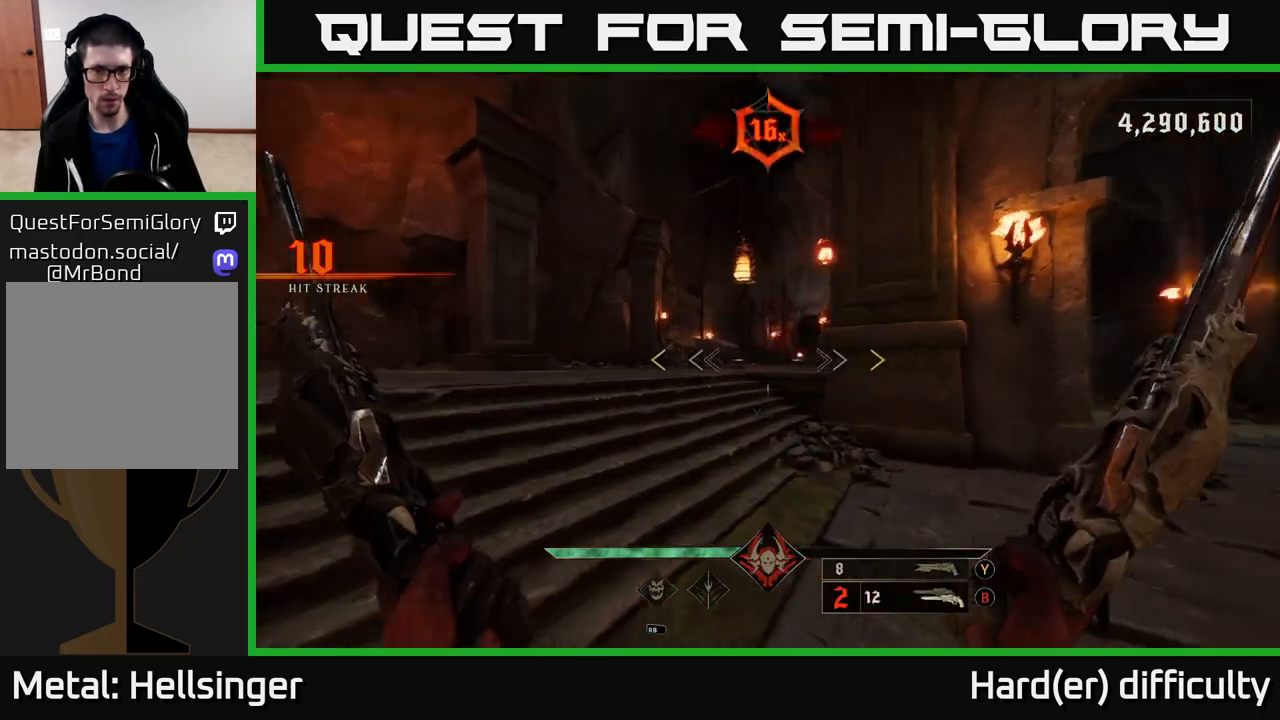
{"buttons": [], "left_stick": "up", "right_stick": "center", "events": [[167, "right_stick", "center"], [367, "left_stick", "up"]]}
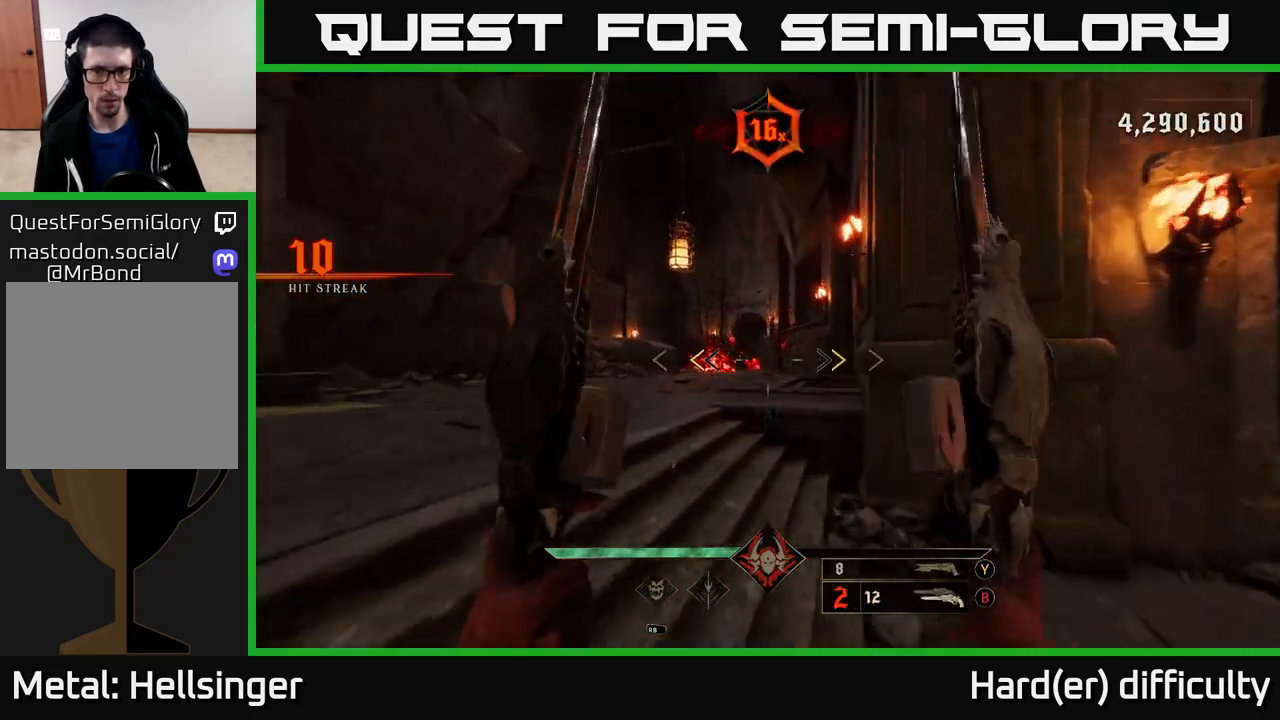
{"buttons": [], "left_stick": "up-left", "right_stick": "center", "events": [[17, "left_stick", "up-left"], [167, "X", "down"], [167, "left_stick", "up"], [233, "X", "up"], [367, "left_stick", "up-left"]]}
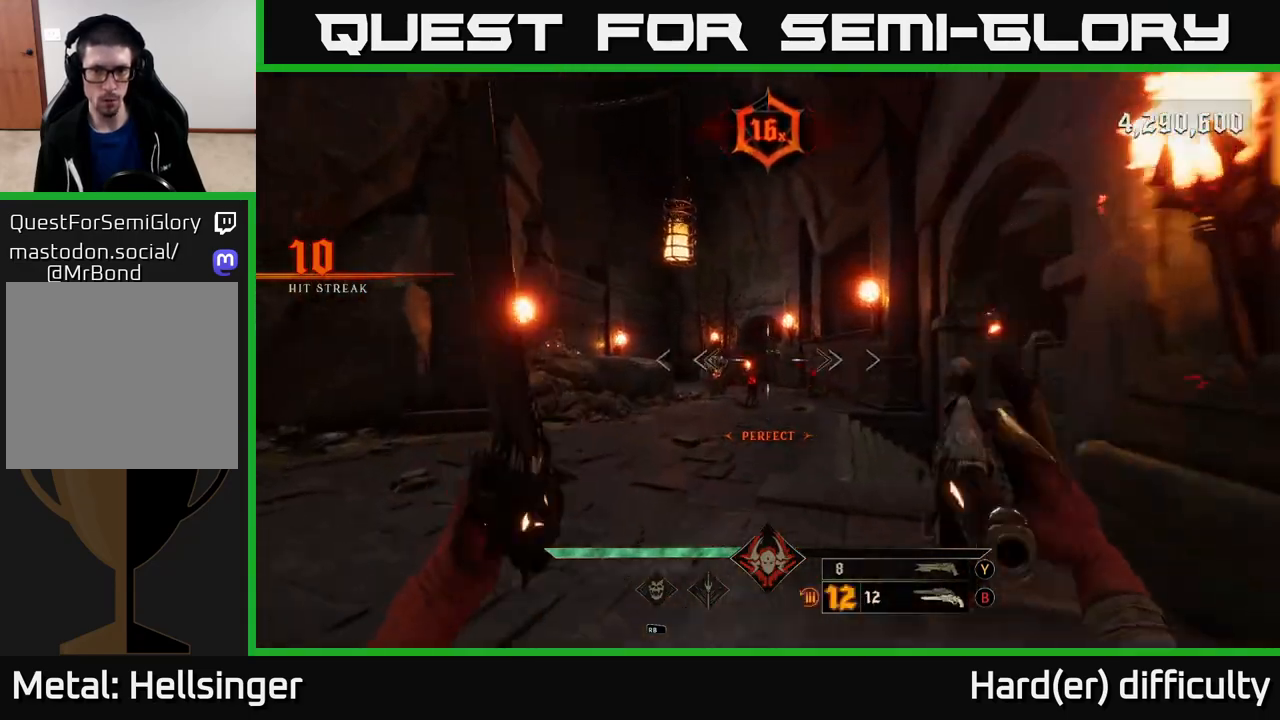
{"buttons": [], "left_stick": "center", "right_stick": "center", "events": [[33, "right_stick", "down"], [133, "R2", "down"], [150, "left_stick", "up-right"], [150, "right_stick", "center"], [200, "R2", "up"], [433, "left_stick", "center"]]}
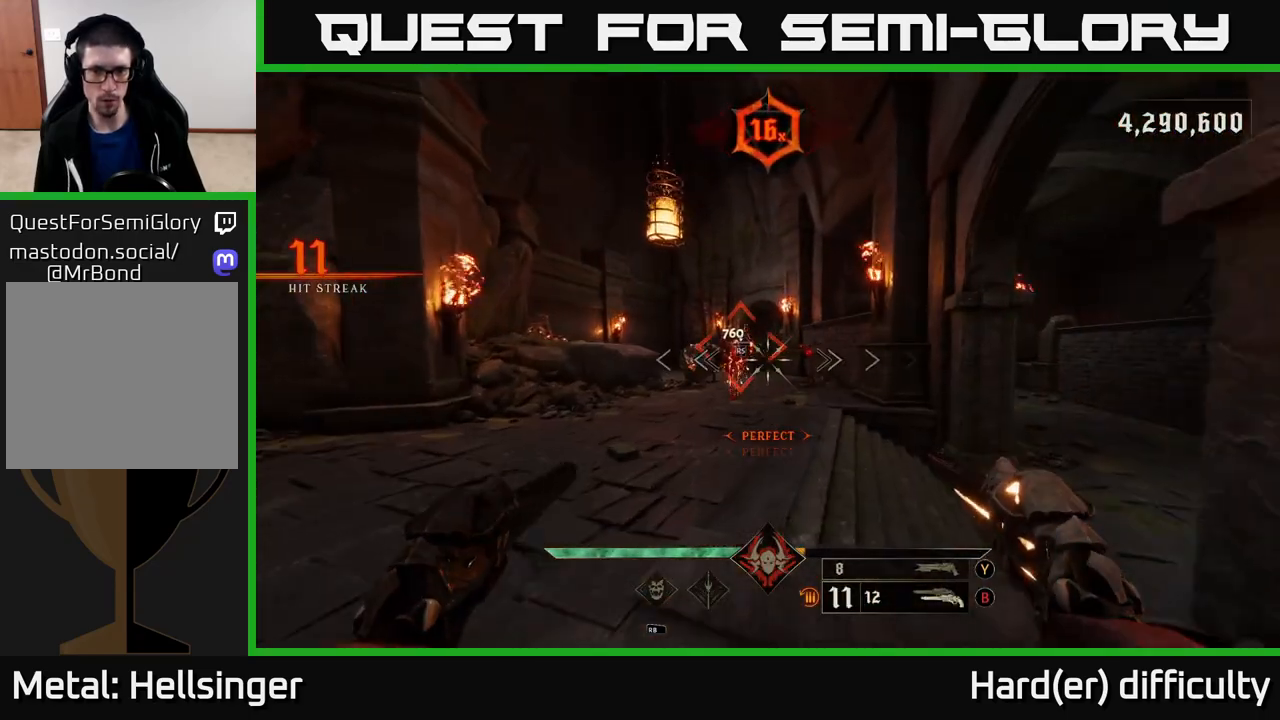
{"buttons": [], "left_stick": "left", "right_stick": "center", "events": [[83, "right_stick", "right"], [133, "R2", "down"], [183, "R2", "up"], [183, "right_stick", "center"], [317, "left_stick", "left"], [400, "left_stick", "center"], [500, "left_stick", "left"]]}
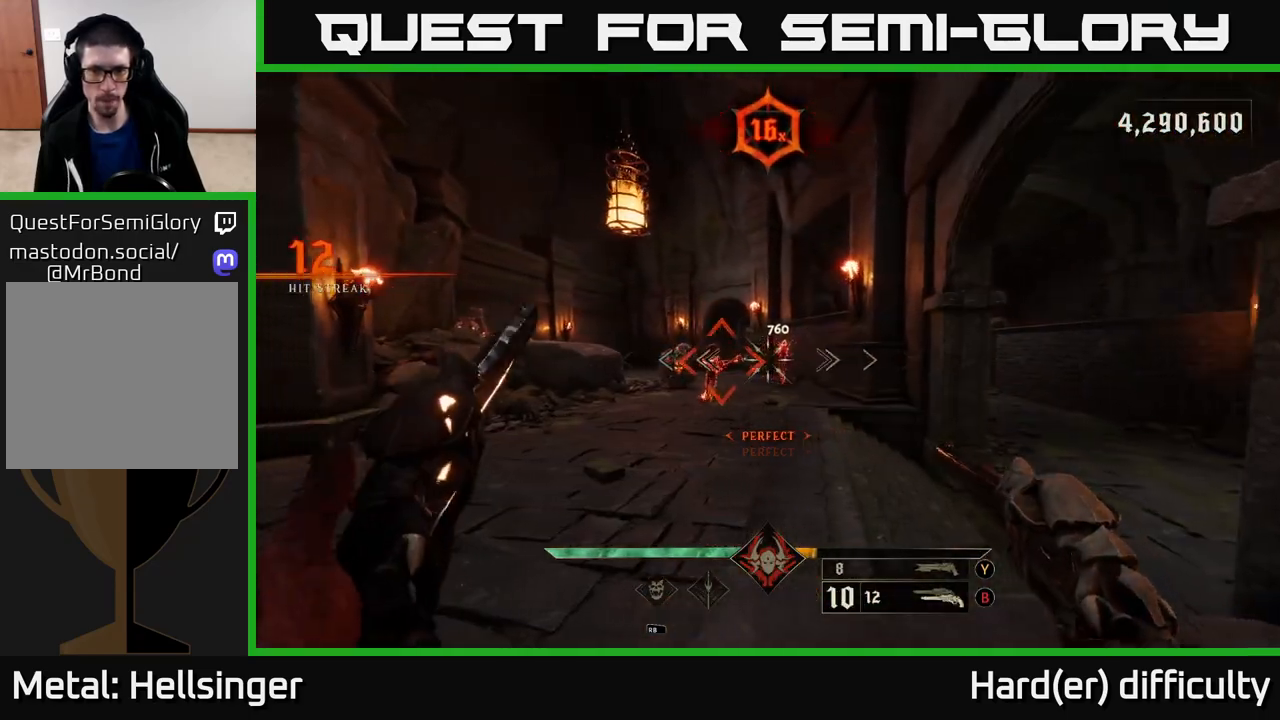
{"buttons": [], "left_stick": "right", "right_stick": "center", "events": [[67, "right_stick", "left"], [150, "left_stick", "center"], [250, "right_stick", "center"], [467, "left_stick", "right"]]}
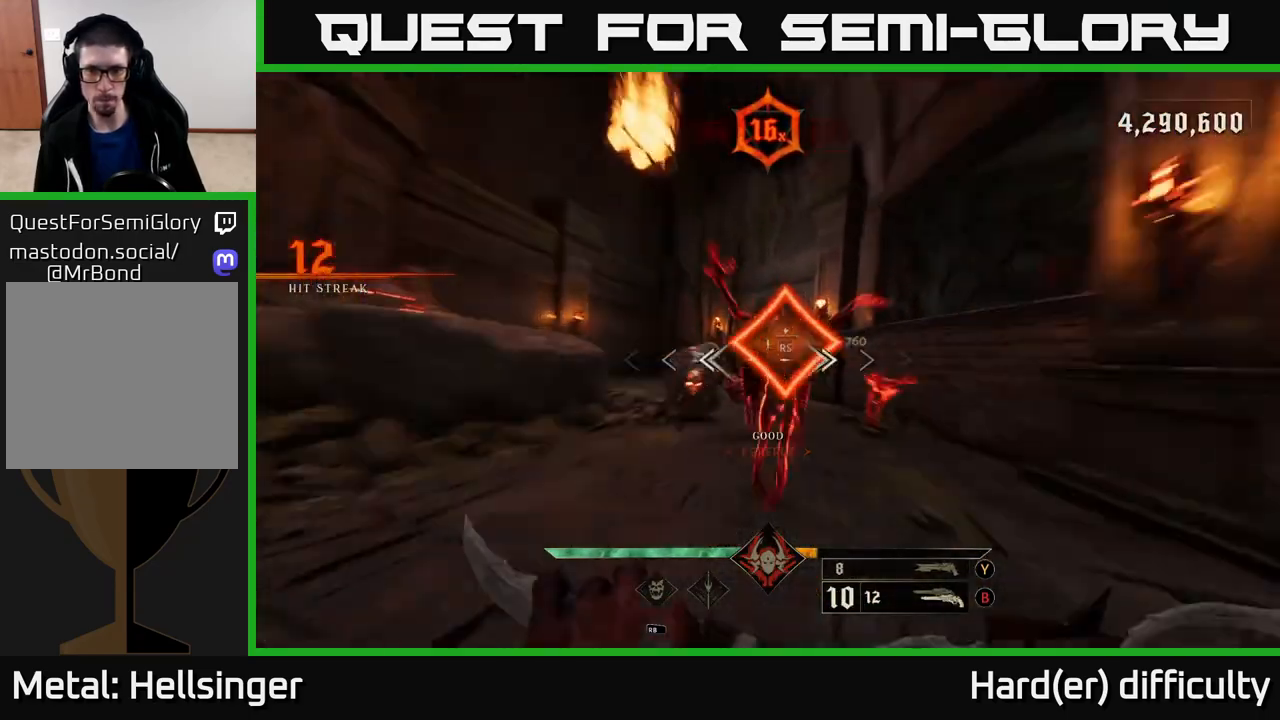
{"buttons": [], "left_stick": "down", "right_stick": "center", "events": [[33, "right_stick", "right"], [100, "left_stick", "down-right"], [250, "left_stick", "down"], [250, "right_stick", "center"]]}
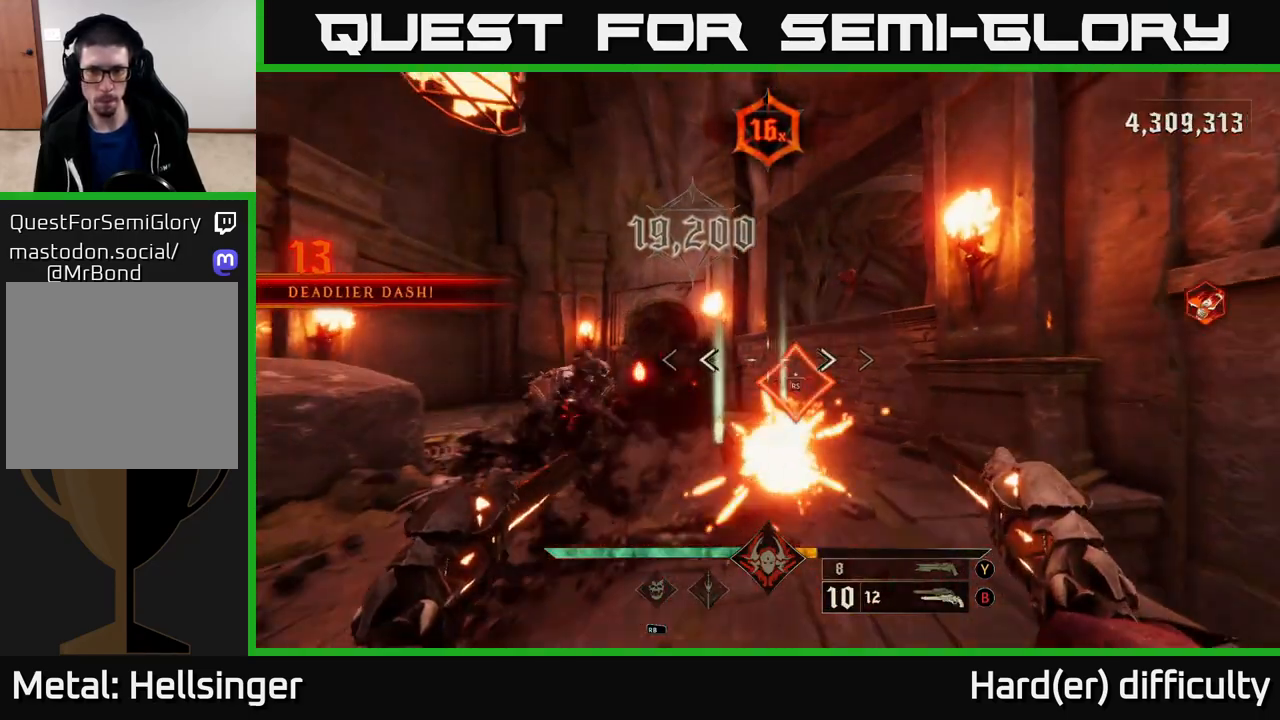
{"buttons": [], "left_stick": "down-left", "right_stick": "left", "events": [[150, "left_stick", "center"], [333, "right_stick", "left"], [367, "left_stick", "down"], [483, "left_stick", "down-left"]]}
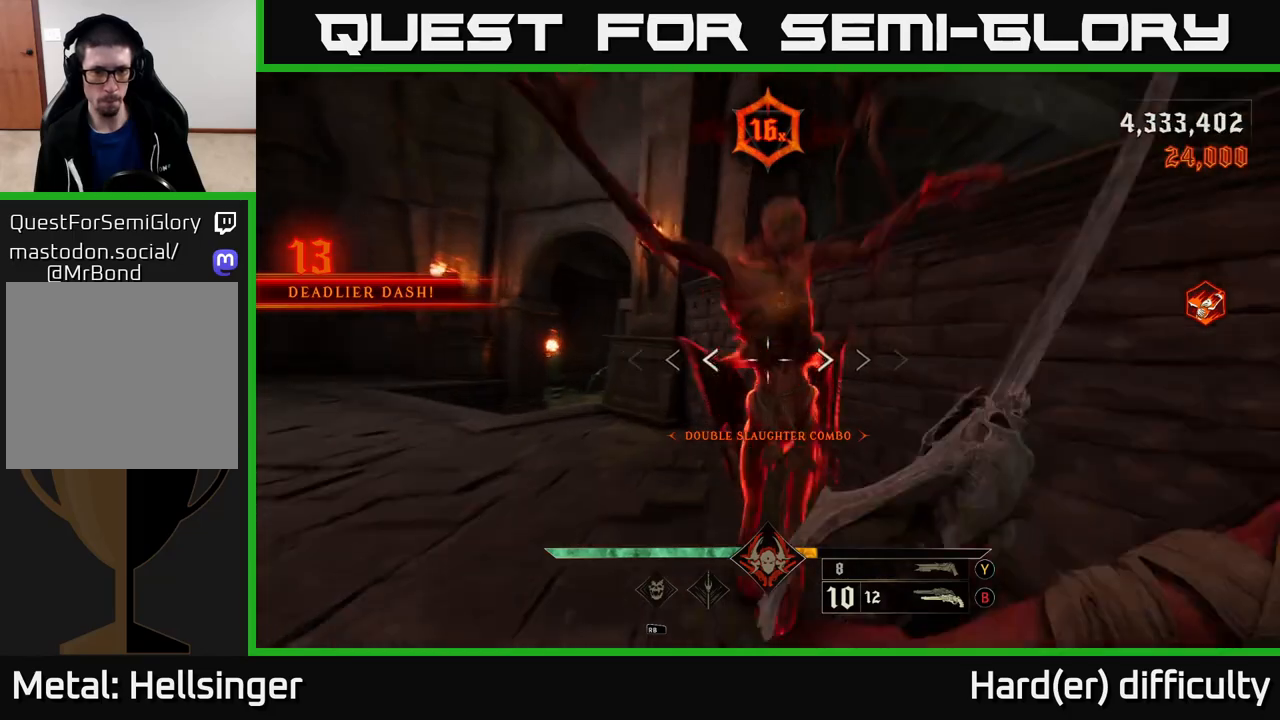
{"buttons": ["Y"], "left_stick": "down-left", "right_stick": "center", "events": [[117, "right_stick", "center"], [450, "Y", "down"]]}
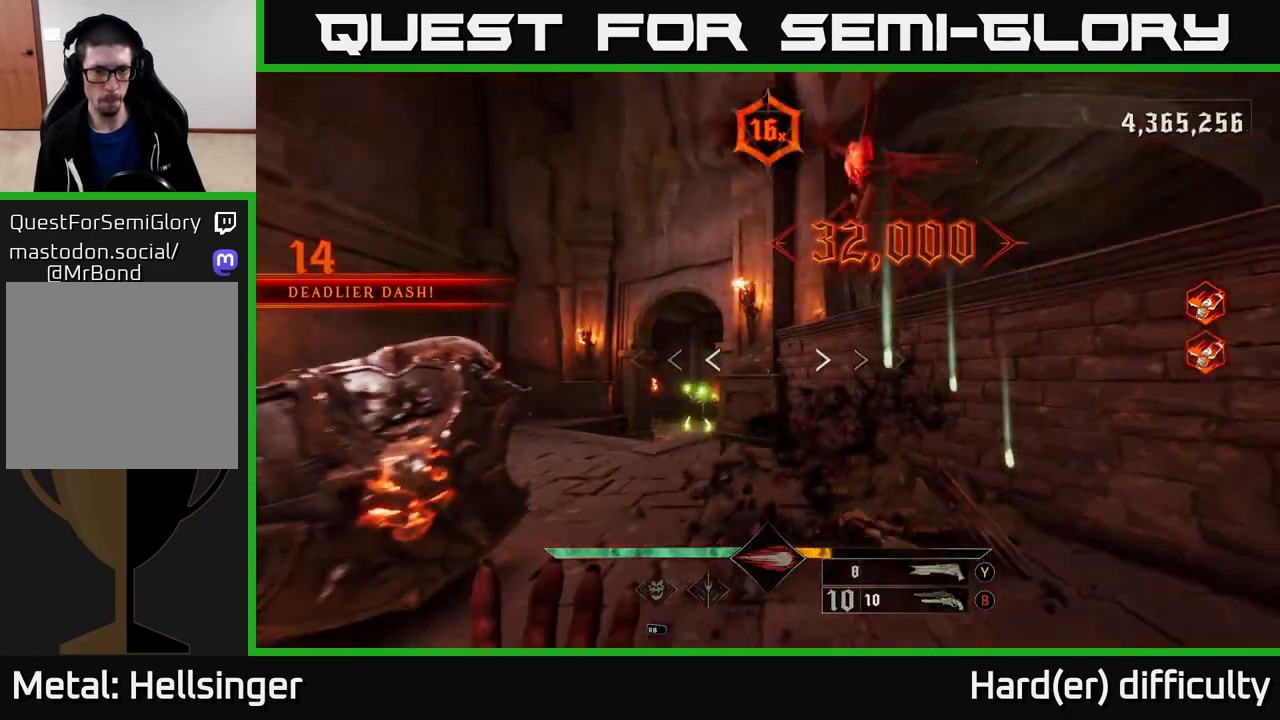
{"buttons": ["L2"], "left_stick": "down-right", "right_stick": "center", "events": [[33, "Y", "up"], [183, "right_stick", "down"], [450, "R2", "down"], [450, "right_stick", "center"], [483, "L2", "down"], [483, "R2", "up"], [483, "left_stick", "down-right"]]}
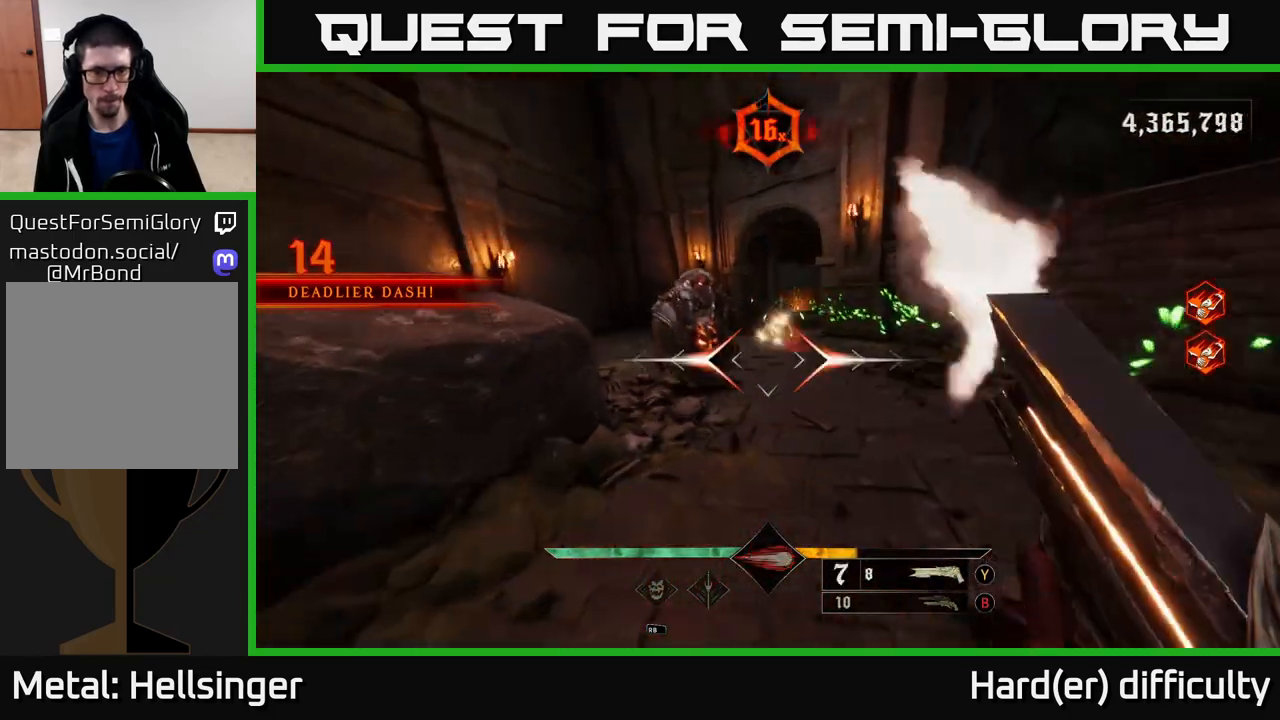
{"buttons": ["A"], "left_stick": "up-right", "right_stick": "center", "events": [[133, "L2", "up"], [167, "left_stick", "up-right"], [200, "right_stick", "left"], [400, "right_stick", "center"], [433, "A", "down"]]}
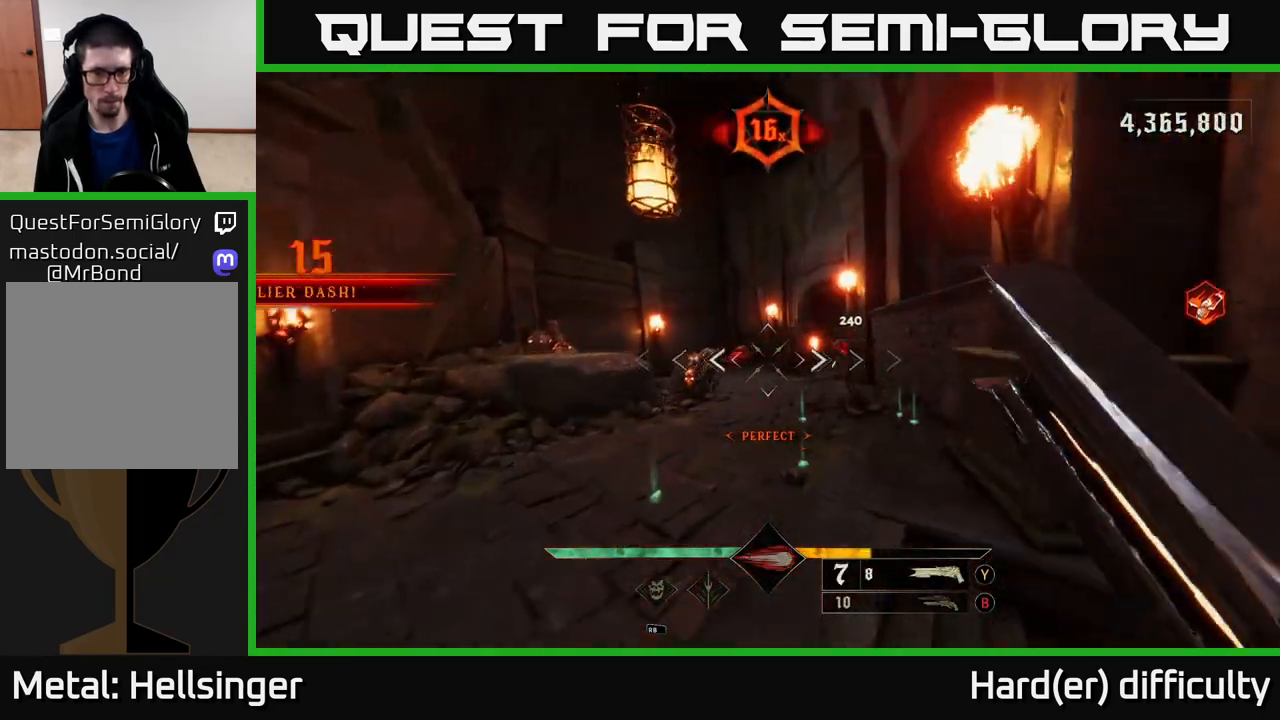
{"buttons": ["L2"], "left_stick": "right", "right_stick": "center", "events": [[33, "A", "up"], [100, "left_stick", "up"], [183, "right_stick", "down"], [317, "right_stick", "left"], [383, "R2", "down"], [417, "right_stick", "center"], [433, "L2", "down"], [450, "left_stick", "right"], [467, "R2", "up"]]}
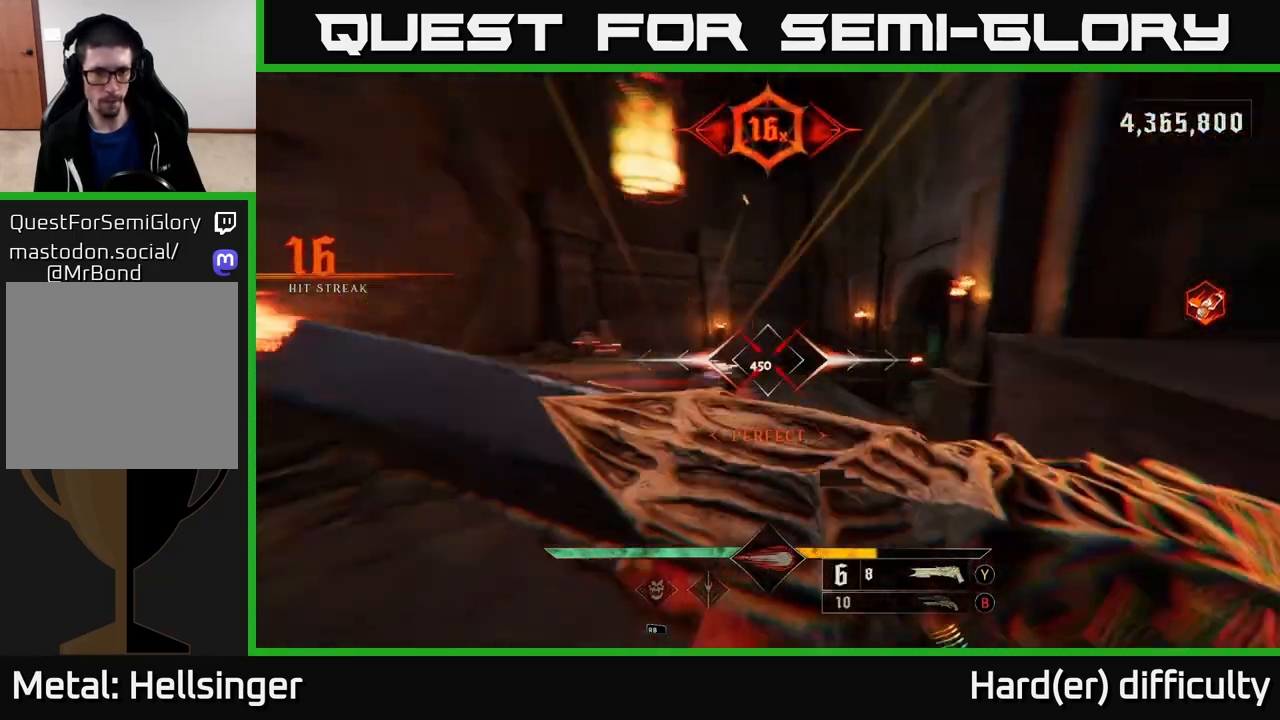
{"buttons": [], "left_stick": "left", "right_stick": "center", "events": [[33, "left_stick", "left"], [67, "L2", "up"], [83, "left_stick", "down-left"], [467, "left_stick", "left"]]}
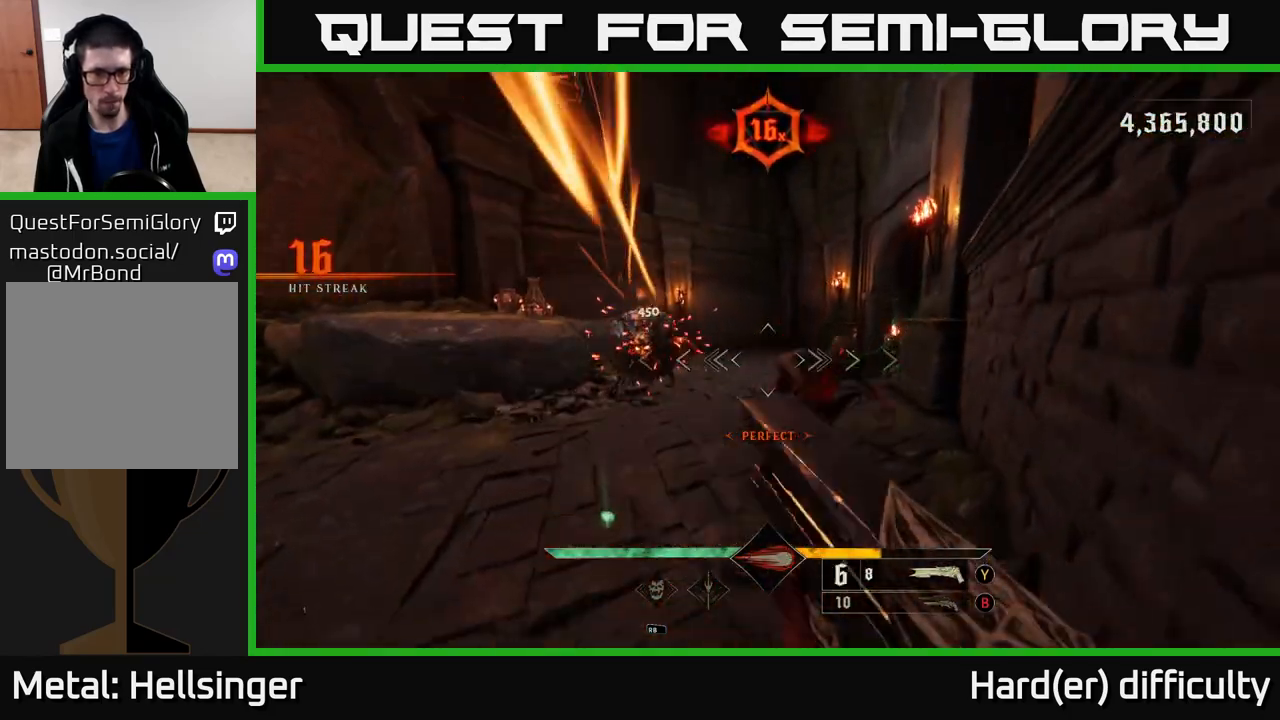
{"buttons": [], "left_stick": "down-left", "right_stick": "down-right", "events": [[267, "right_stick", "up"], [350, "L2", "down"], [350, "R2", "down"], [433, "R2", "up"], [433, "left_stick", "down-left"], [433, "right_stick", "down-right"], [483, "L2", "up"]]}
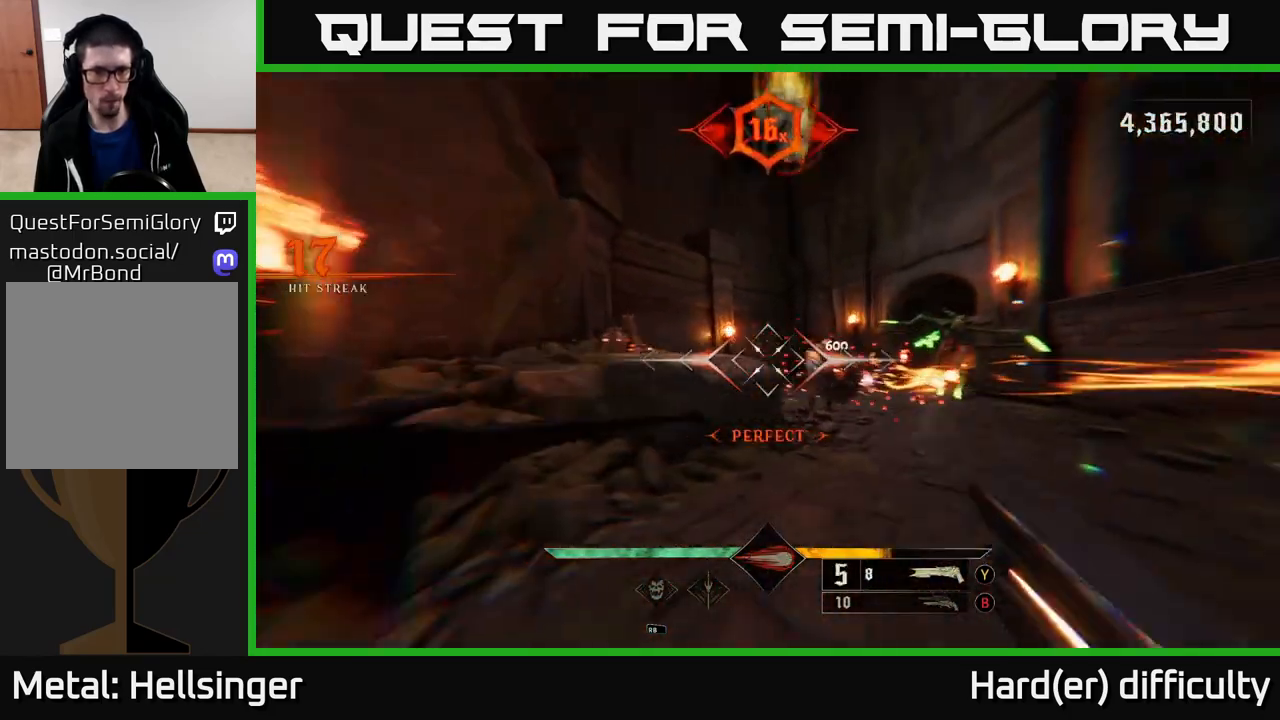
{"buttons": [], "left_stick": "down", "right_stick": "center", "events": [[233, "left_stick", "down"], [317, "right_stick", "center"], [367, "A", "down"], [483, "A", "up"]]}
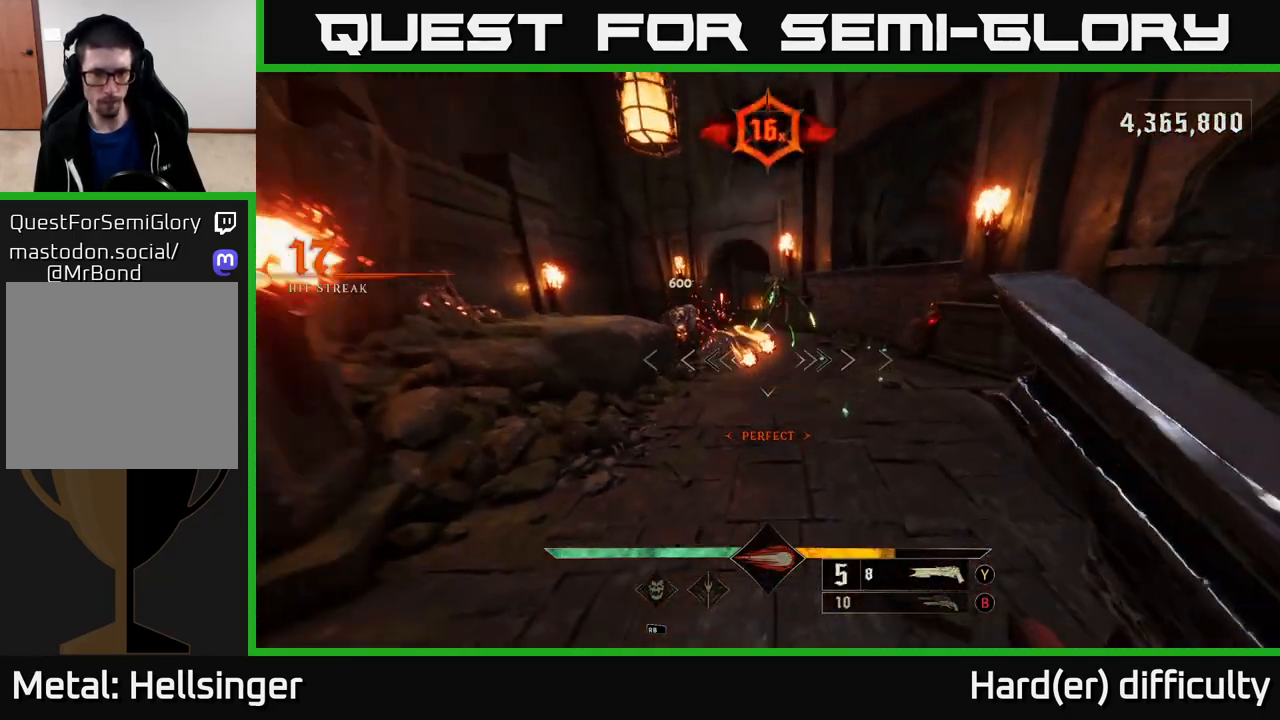
{"buttons": [], "left_stick": "center", "right_stick": "center", "events": [[83, "left_stick", "center"], [150, "A", "down"], [150, "X", "down"], [200, "left_stick", "left"], [250, "X", "up"], [317, "A", "up"], [350, "left_stick", "down"], [450, "left_stick", "center"]]}
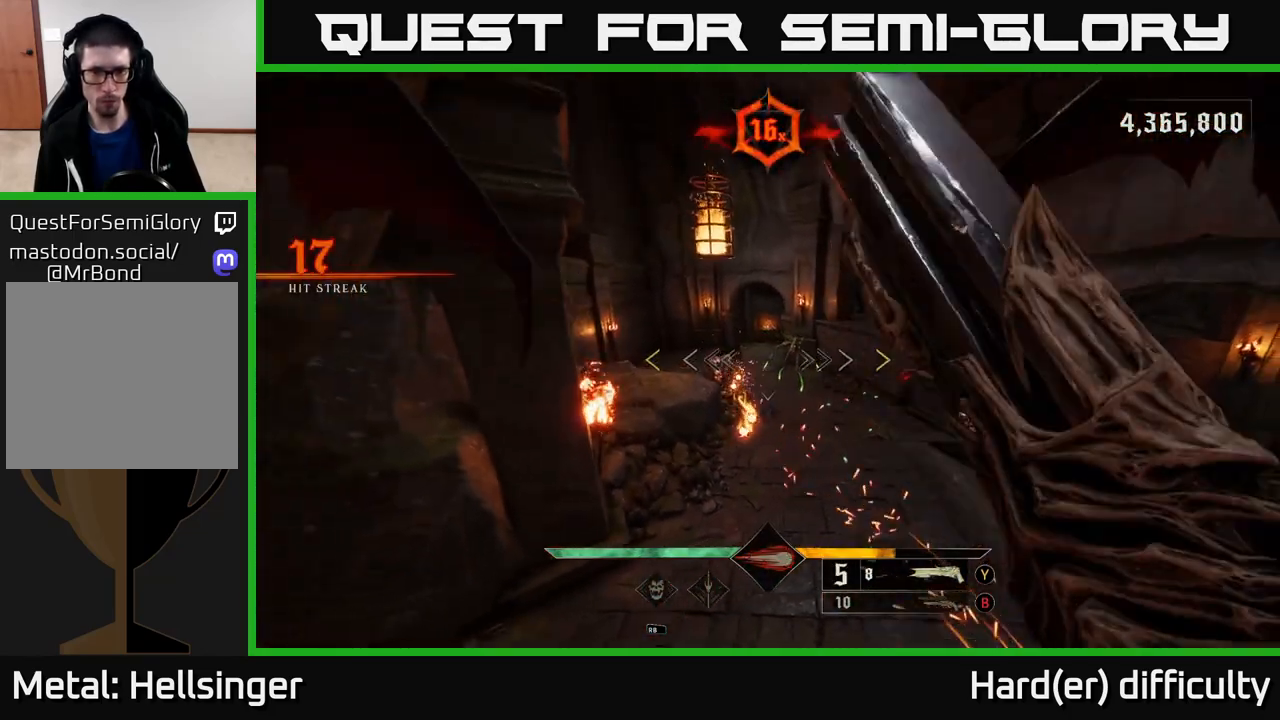
{"buttons": [], "left_stick": "right", "right_stick": "center", "events": [[100, "A", "down"], [133, "left_stick", "right"], [283, "A", "up"]]}
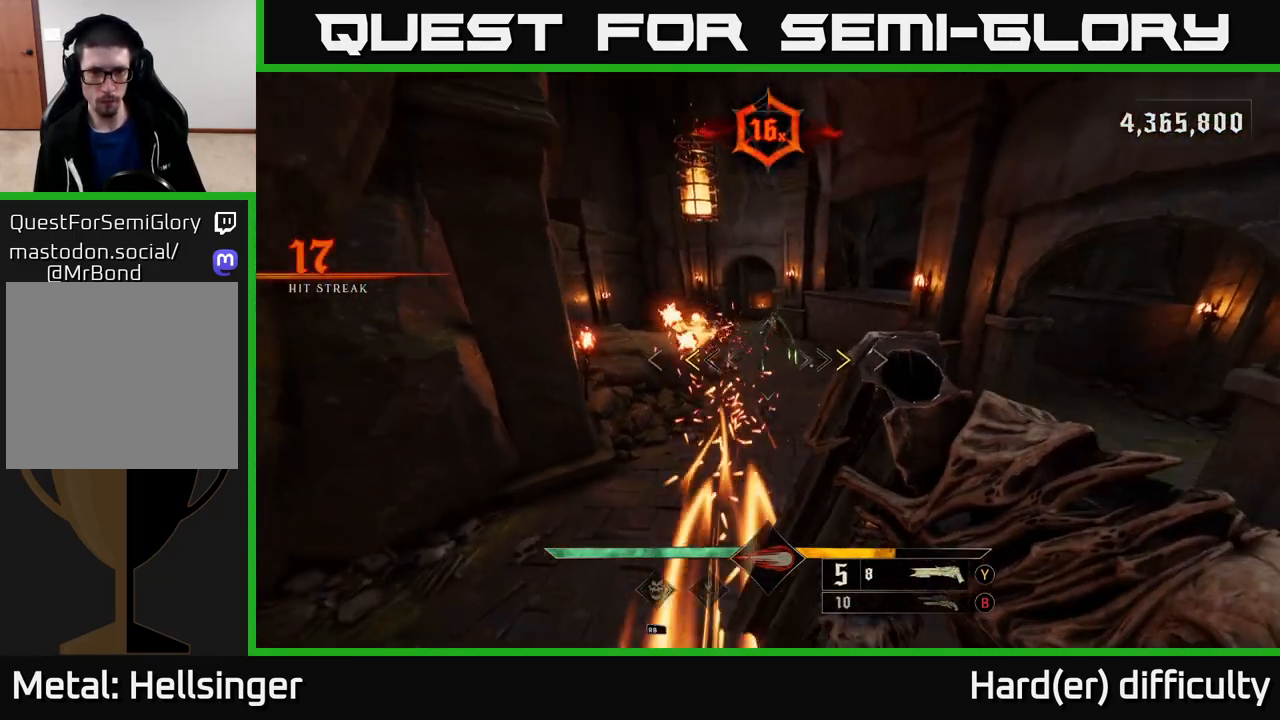
{"buttons": [], "left_stick": "up", "right_stick": "up", "events": [[183, "X", "down"], [250, "X", "up"], [417, "left_stick", "up"], [450, "right_stick", "up"]]}
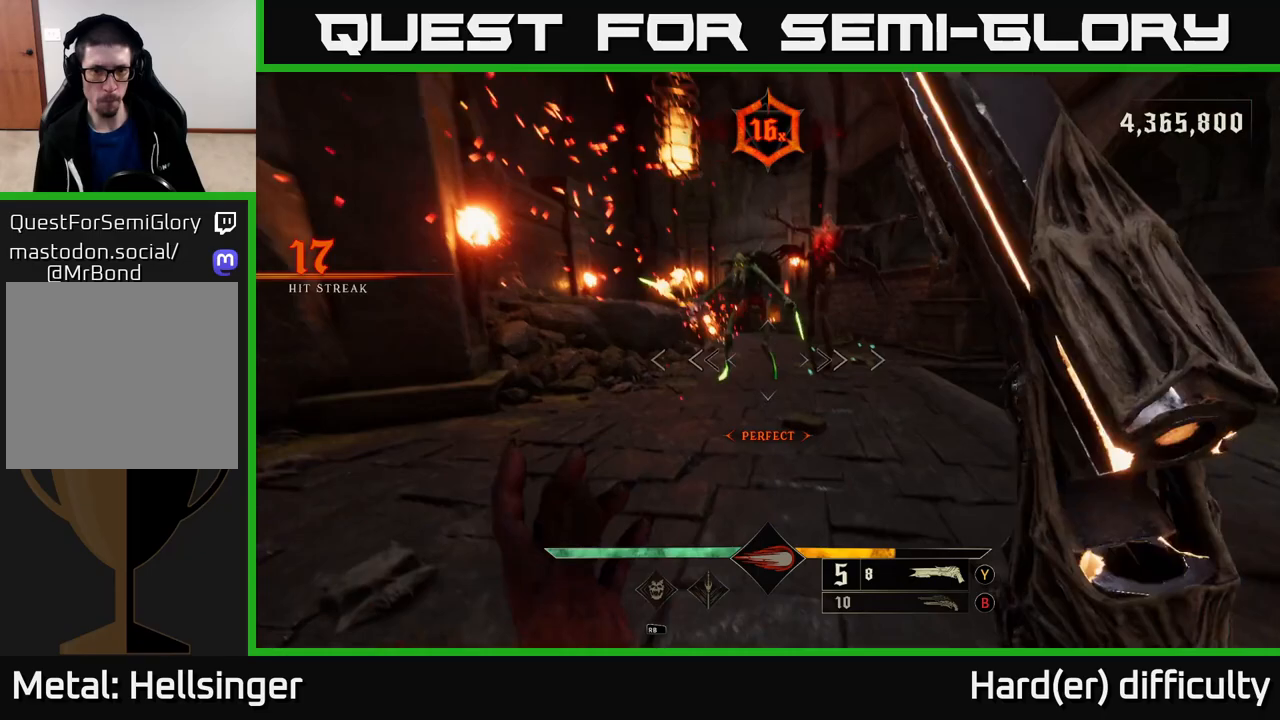
{"buttons": [], "left_stick": "down", "right_stick": "center", "events": [[33, "left_stick", "left"], [133, "right_stick", "center"], [150, "L2", "down"], [150, "R2", "down"], [200, "left_stick", "down"], [267, "R2", "up"], [283, "L2", "up"]]}
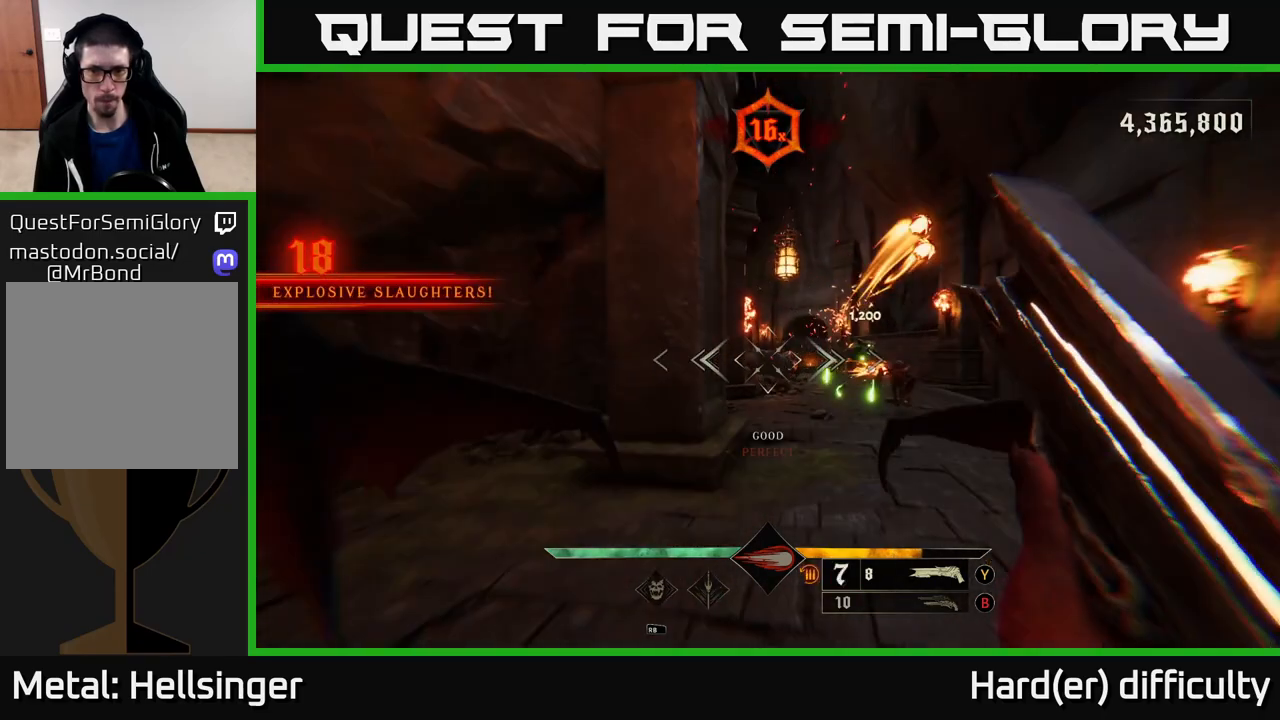
{"buttons": [], "left_stick": "right", "right_stick": "center", "events": [[117, "A", "down"], [133, "left_stick", "right"], [200, "A", "up"]]}
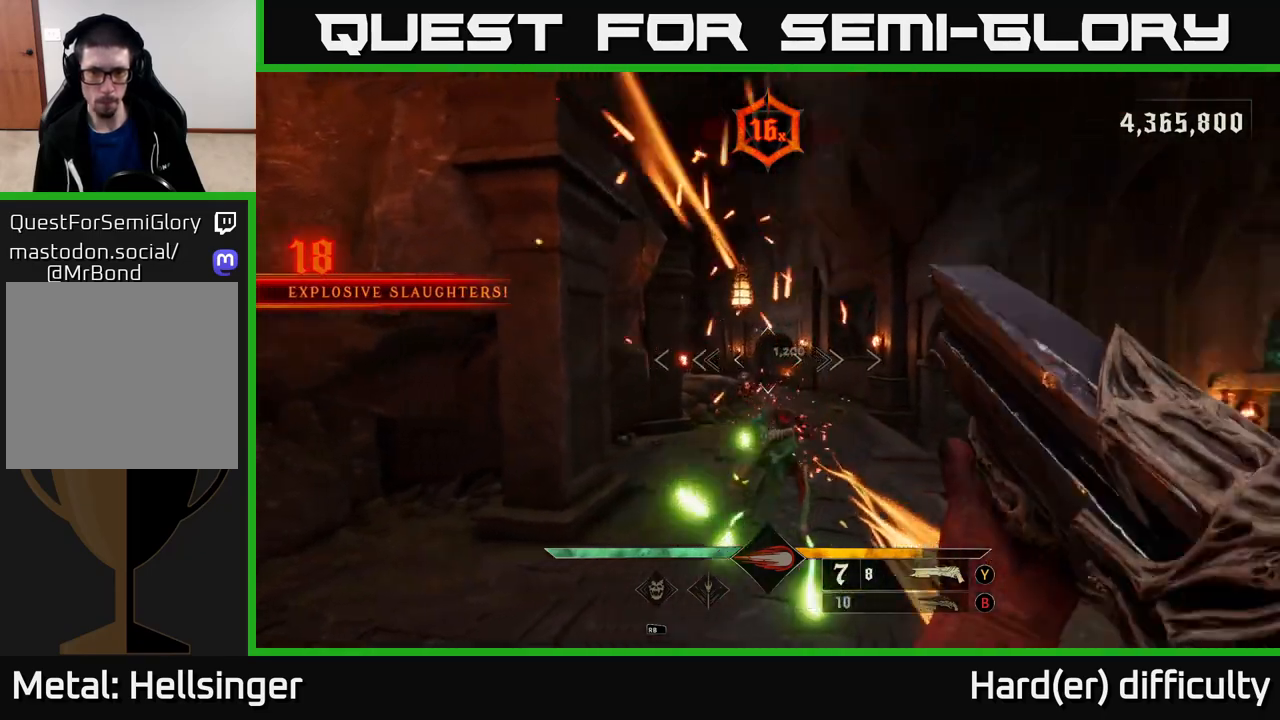
{"buttons": [], "left_stick": "right", "right_stick": "up-left", "events": [[33, "right_stick", "down"], [117, "R2", "down"], [183, "L2", "down"], [183, "R2", "up"], [183, "right_stick", "center"], [333, "L2", "up"], [383, "right_stick", "up-left"]]}
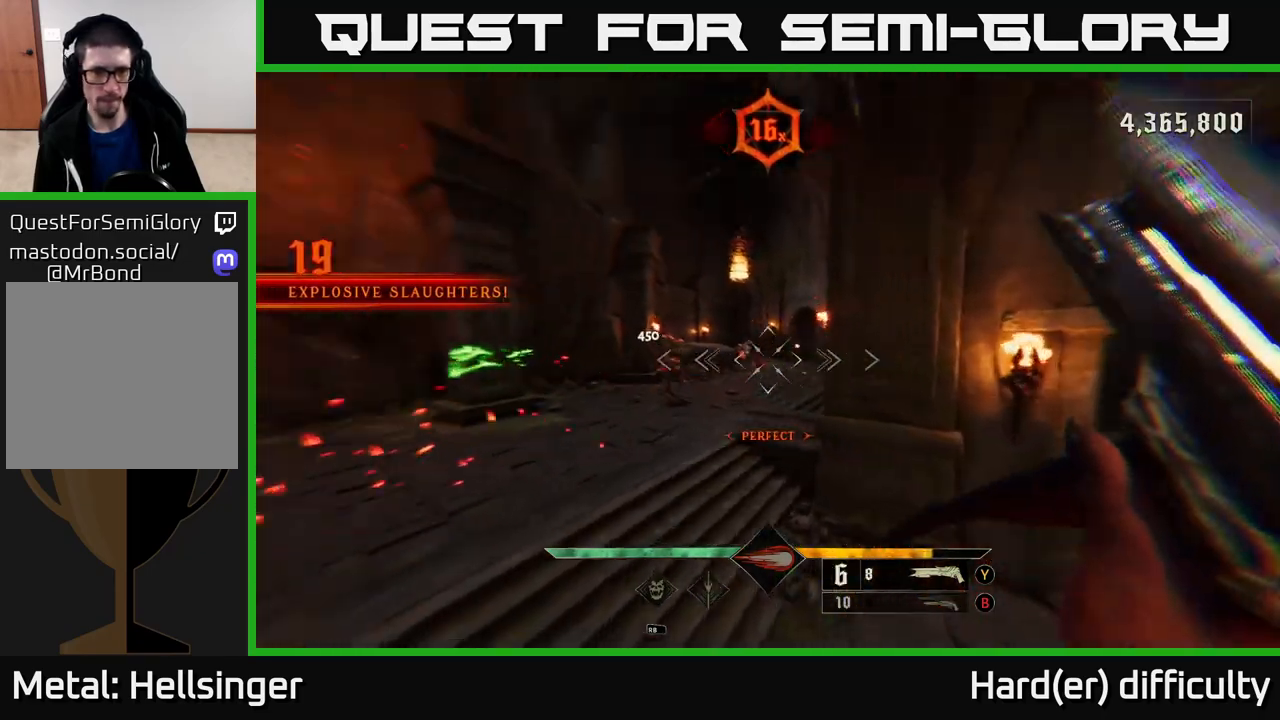
{"buttons": [], "left_stick": "center", "right_stick": "center", "events": [[267, "left_stick", "center"], [350, "right_stick", "center"]]}
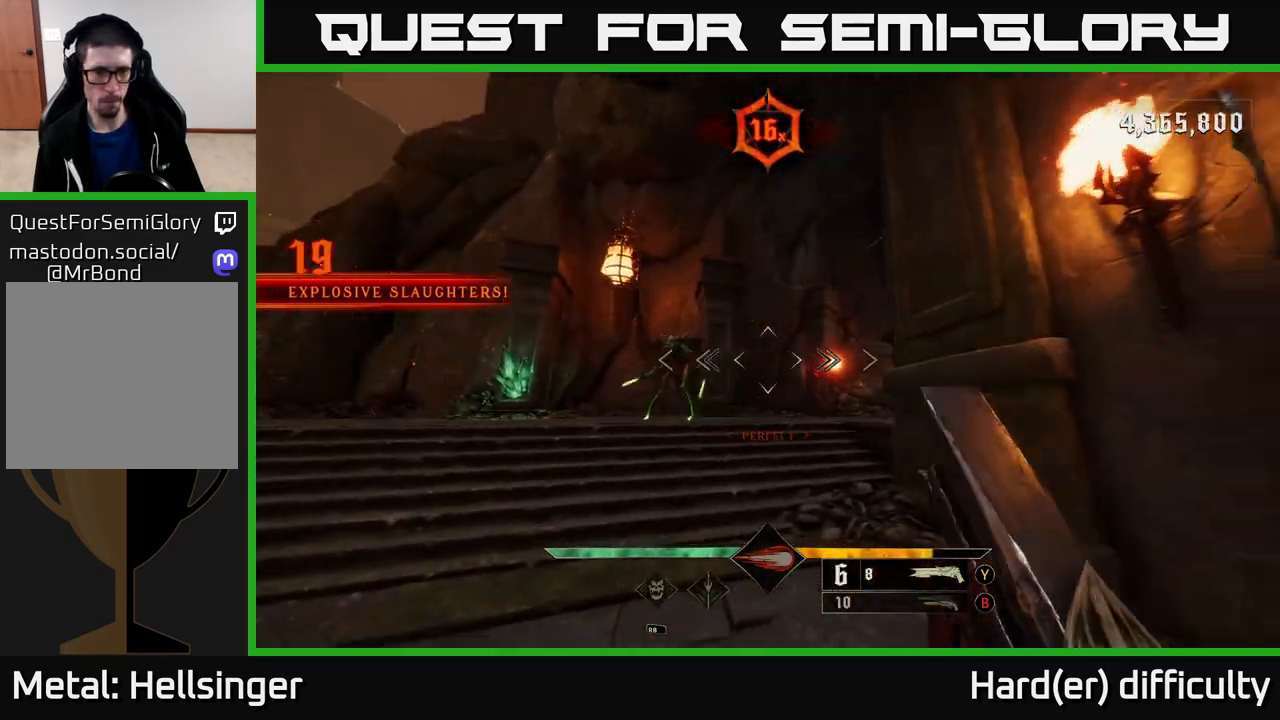
{"buttons": [], "left_stick": "down", "right_stick": "center", "events": [[17, "right_stick", "left"], [67, "left_stick", "right"], [117, "R2", "down"], [150, "right_stick", "center"], [167, "R2", "up"], [350, "left_stick", "down"]]}
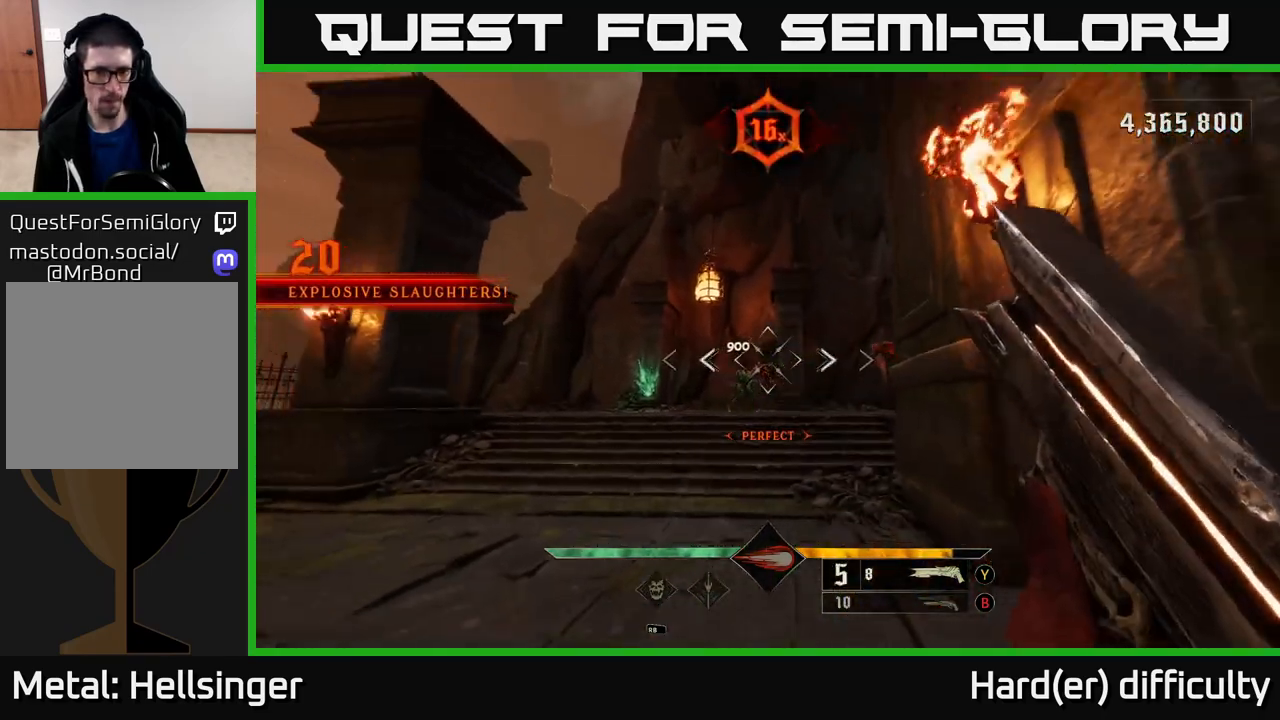
{"buttons": [], "left_stick": "up", "right_stick": "center", "events": [[167, "left_stick", "center"], [333, "left_stick", "up-left"], [467, "left_stick", "up"]]}
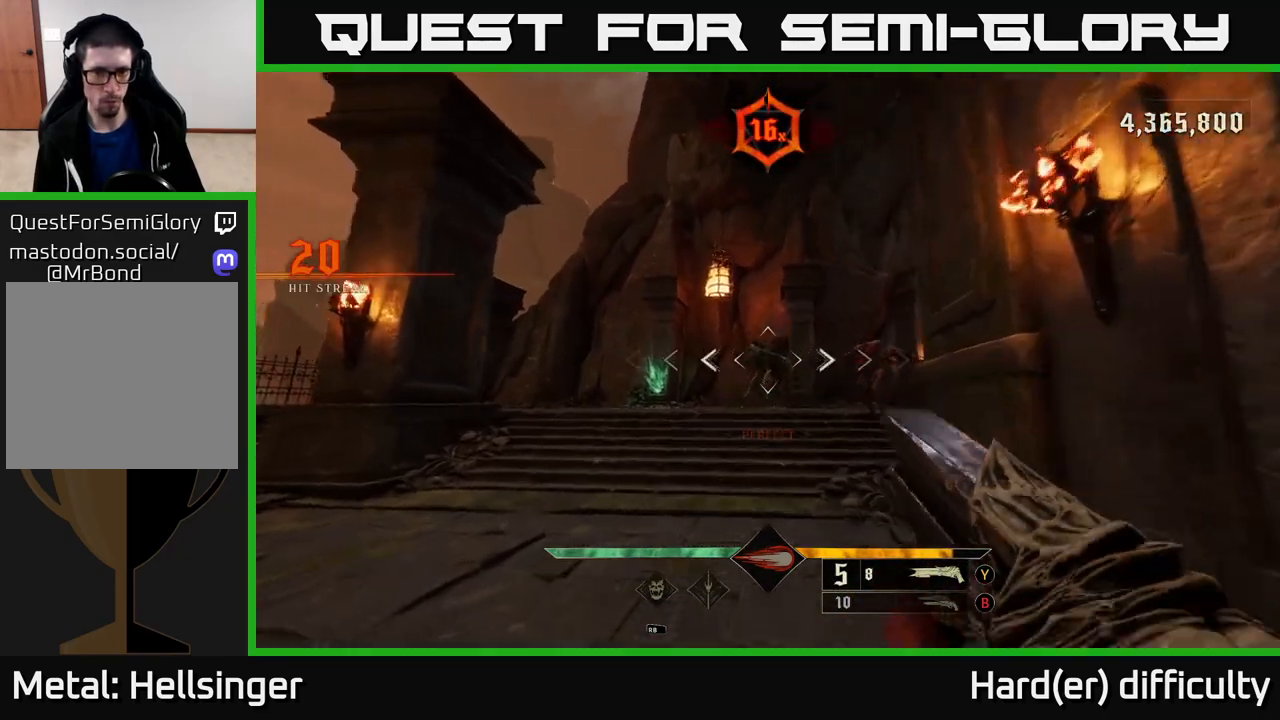
{"buttons": [], "left_stick": "down-right", "right_stick": "center", "events": [[17, "right_stick", "down-left"], [50, "R2", "down"], [100, "left_stick", "down"], [100, "right_stick", "center"], [133, "R2", "up"], [400, "right_stick", "right"], [483, "right_stick", "center"], [500, "left_stick", "down-right"]]}
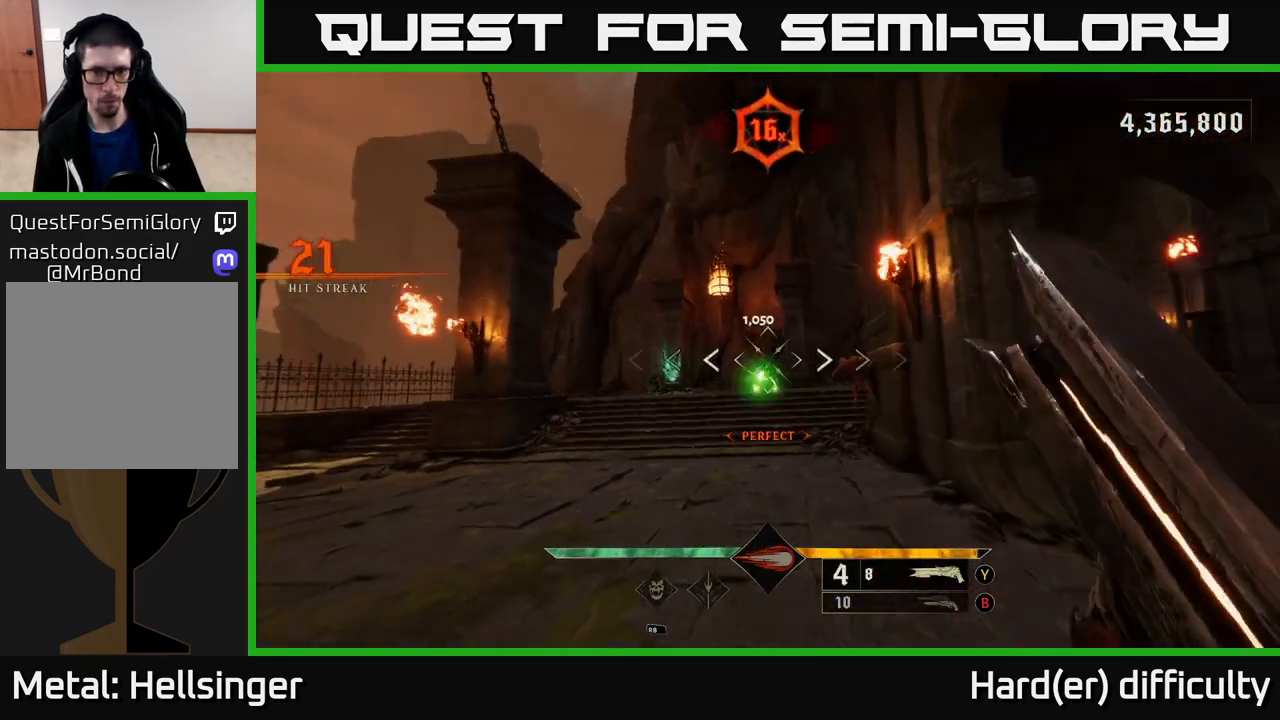
{"buttons": ["L2"], "left_stick": "left", "right_stick": "center", "events": [[17, "left_stick", "right"], [67, "left_stick", "up-right"], [300, "right_stick", "down-right"], [367, "left_stick", "down-left"], [400, "right_stick", "down-left"], [417, "L2", "down"], [433, "R2", "down"], [483, "left_stick", "left"], [500, "R2", "up"], [500, "right_stick", "center"]]}